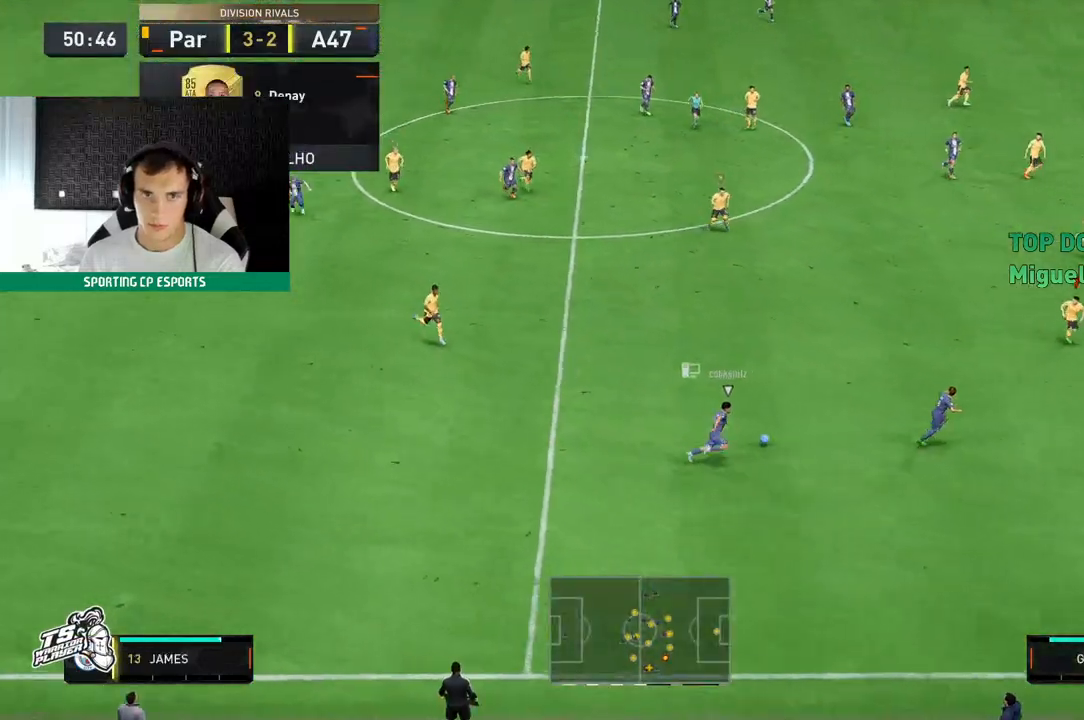
Gameplay with a controller (Xbox layout); each line is a JSON object with the inputs held at the frame after it. "events" lists button and stick changes between this image and that frame as [ms after this image, input, new state], when the widget could be followed in between. Not read: L3 R3 right_stick.
{"buttons": ["L2", "R2"], "left_stick": "up-right", "events": [[417, "left_stick", "center"], [483, "L2", "down"], [483, "left_stick", "up-right"]]}
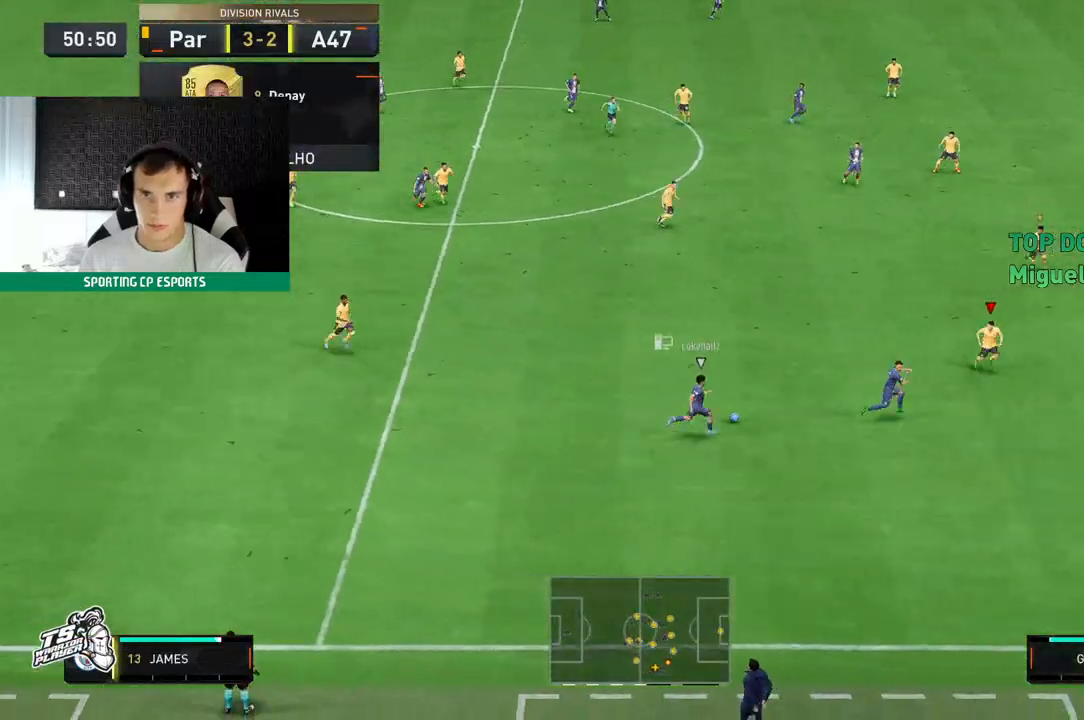
{"buttons": ["L2", "R2"], "left_stick": "up", "events": [[17, "left_stick", "up"]]}
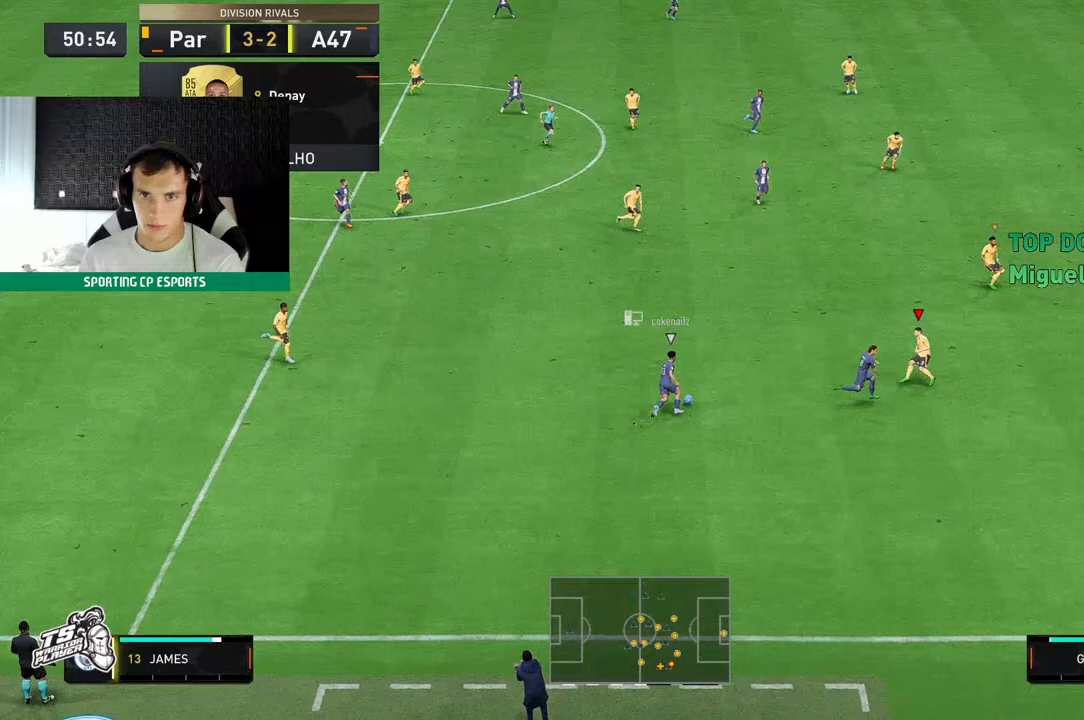
{"buttons": ["L2", "R2"], "left_stick": "up-left", "events": [[183, "left_stick", "up-left"]]}
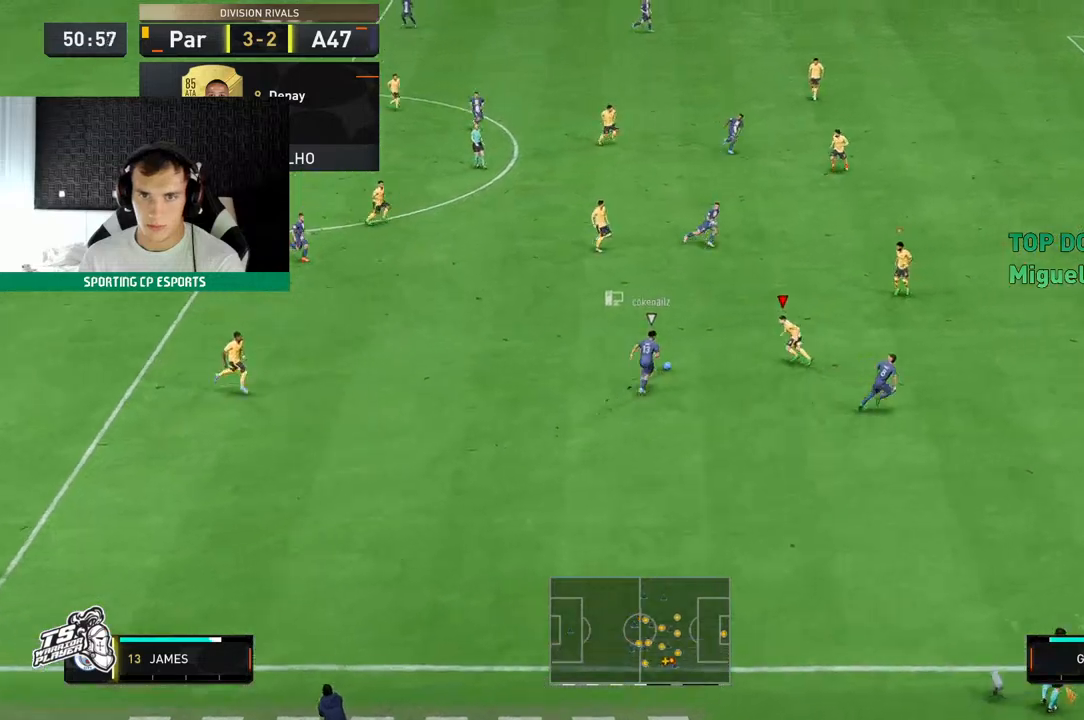
{"buttons": ["L2", "R2"], "left_stick": "left", "events": [[233, "left_stick", "left"]]}
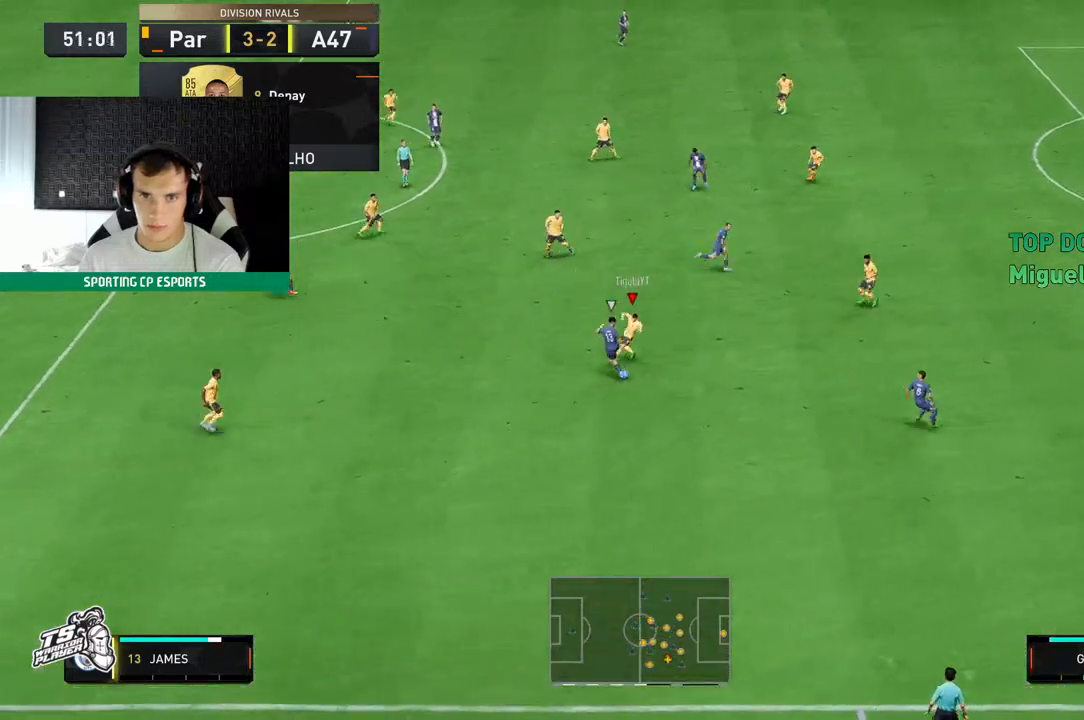
{"buttons": ["R2"], "left_stick": "down-left", "events": [[317, "L2", "up"], [433, "left_stick", "down-left"]]}